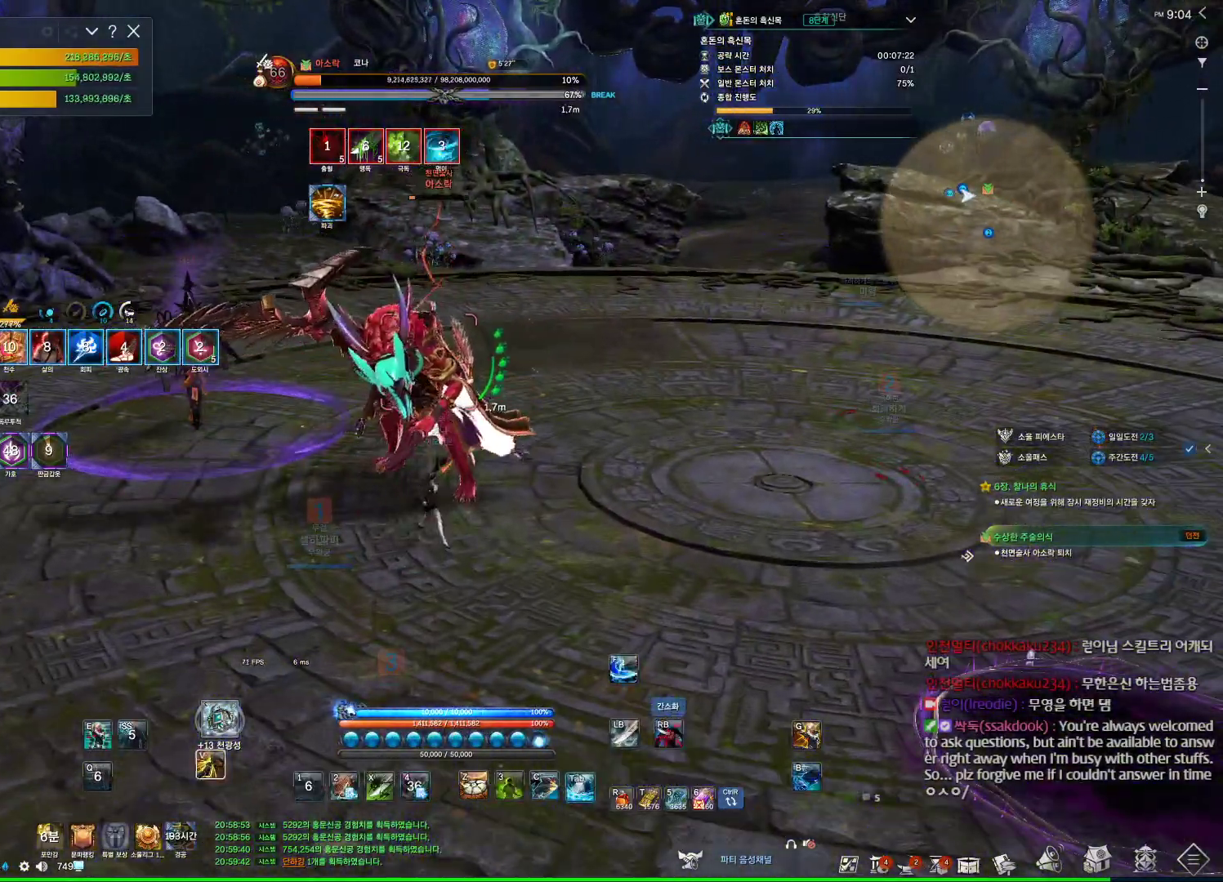
Gameplay with keyboard and mouse; each line is a JSON object with the keys and mouse buttons held at the frame after it. "events" lists presses ("down") and releases ("up") of "1", "2", "3", "4", "5", "a", "alt", "c", "ctrl", "d", "e", "f", "m", "q", "r", "s", "shift", "space", "t", "tab", "tilde", "v", "w", "x", "z", "mouse_left", "mouse_wheel", "mouse_right", "mouse_mb4" and "mouse_mb5" between this image and that frame as [ms after this image, input, new state], when the widget could be followed in between. "mouse_left", "mouse_wheel", "mouse_right", "mouse_mb4", "mouse_mb5" = the "left", "wheel", "right", "mb4", "mb5" buttons of the "mouse" list. No other keys are recorded. "wheel" means that the mouse wheel is clicked or scrolled. Not read: mouse_move.
{"keys": [], "mouse": ["right"], "events": [[67, "tab", "up"], [100, "3", "down"], [367, "3", "up"], [367, "mouse_right", "down"]]}
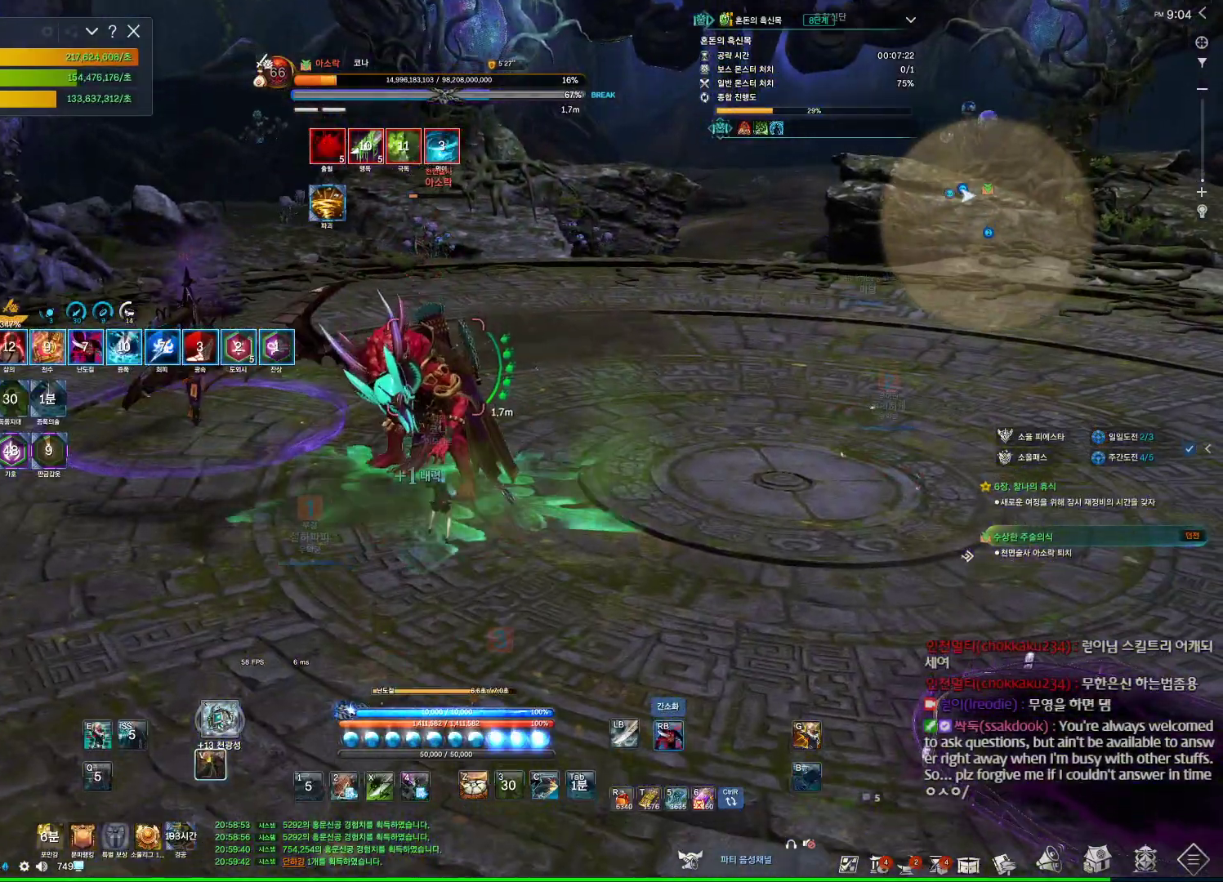
{"keys": [], "mouse": ["right"], "events": [[134, "mouse_wheel", "down"], [334, "mouse_right", "up"], [334, "mouse_wheel", "up"], [400, "4", "down"], [434, "mouse_right", "down"], [500, "4", "up"]]}
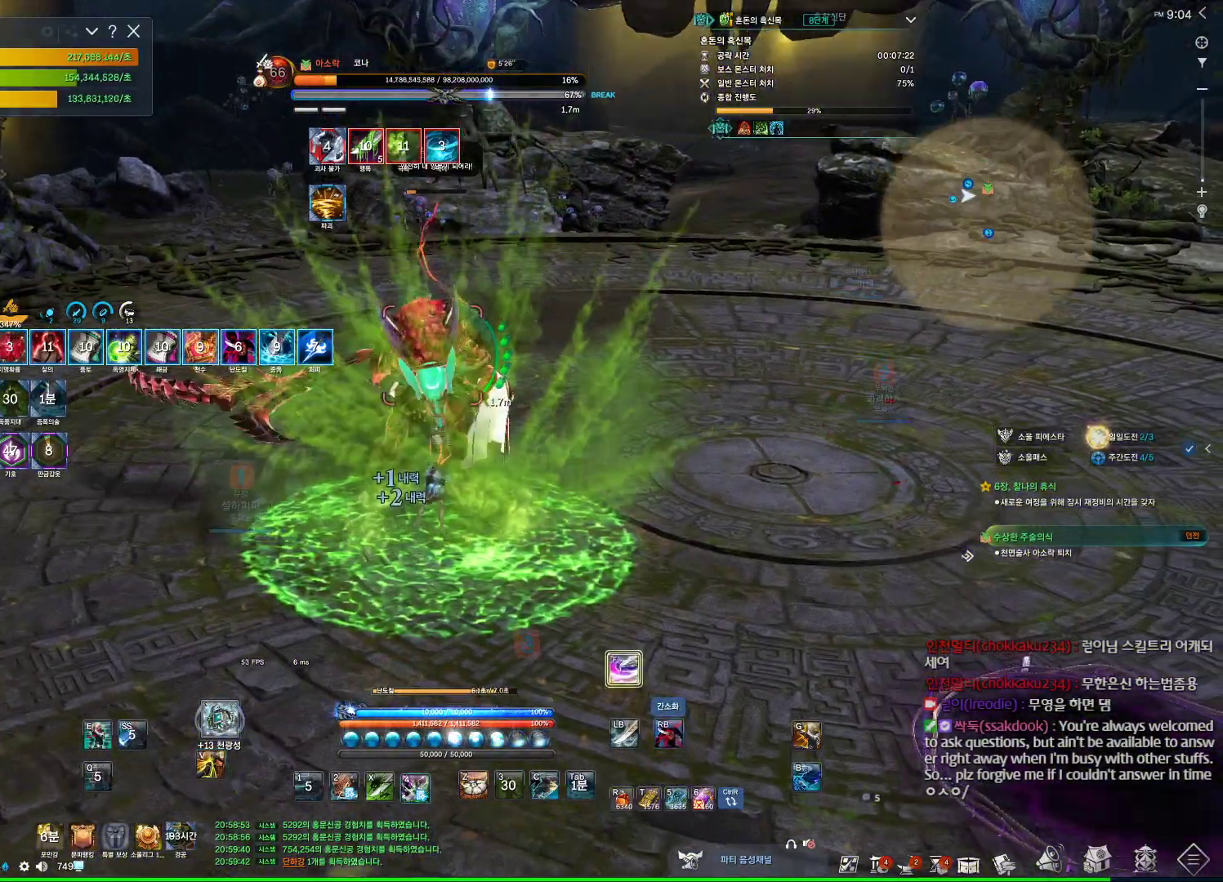
{"keys": ["4"], "mouse": [], "events": [[267, "mouse_wheel", "down"], [400, "mouse_right", "up"], [467, "4", "down"], [467, "mouse_wheel", "up"]]}
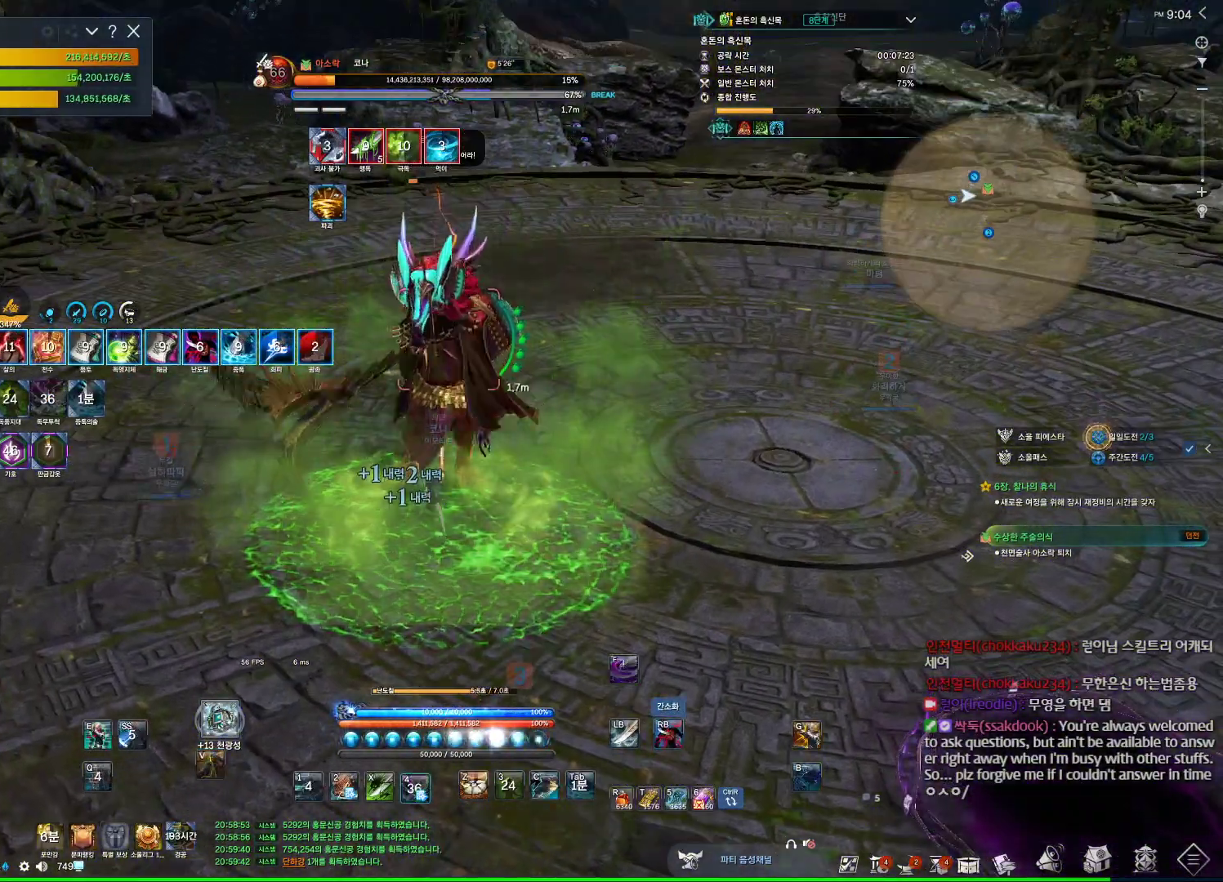
{"keys": [], "mouse": [], "events": [[34, "4", "up"], [100, "mouse_right", "down"], [467, "mouse_right", "up"]]}
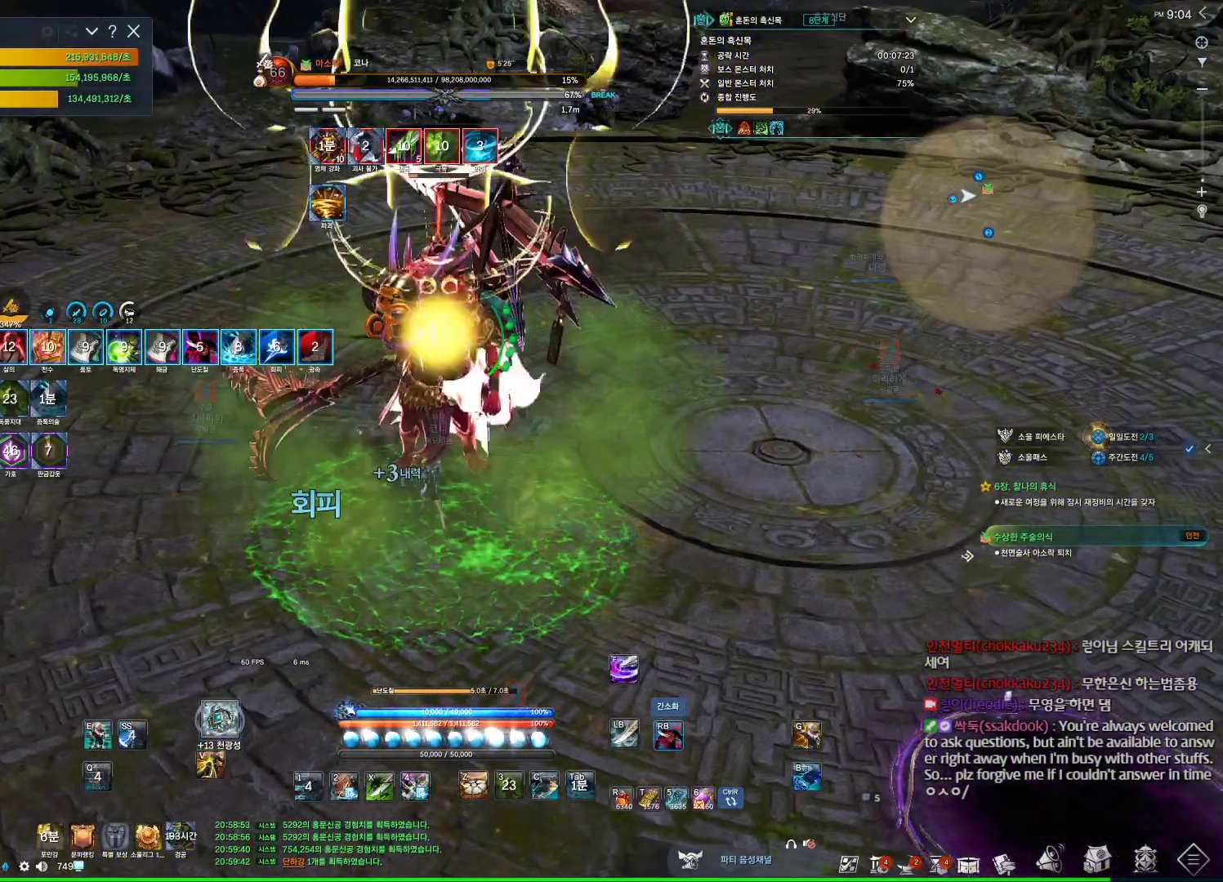
{"keys": [], "mouse": ["right"], "events": [[34, "4", "down"], [100, "4", "up"], [100, "mouse_right", "down"], [200, "mouse_wheel", "down"], [500, "mouse_wheel", "up"]]}
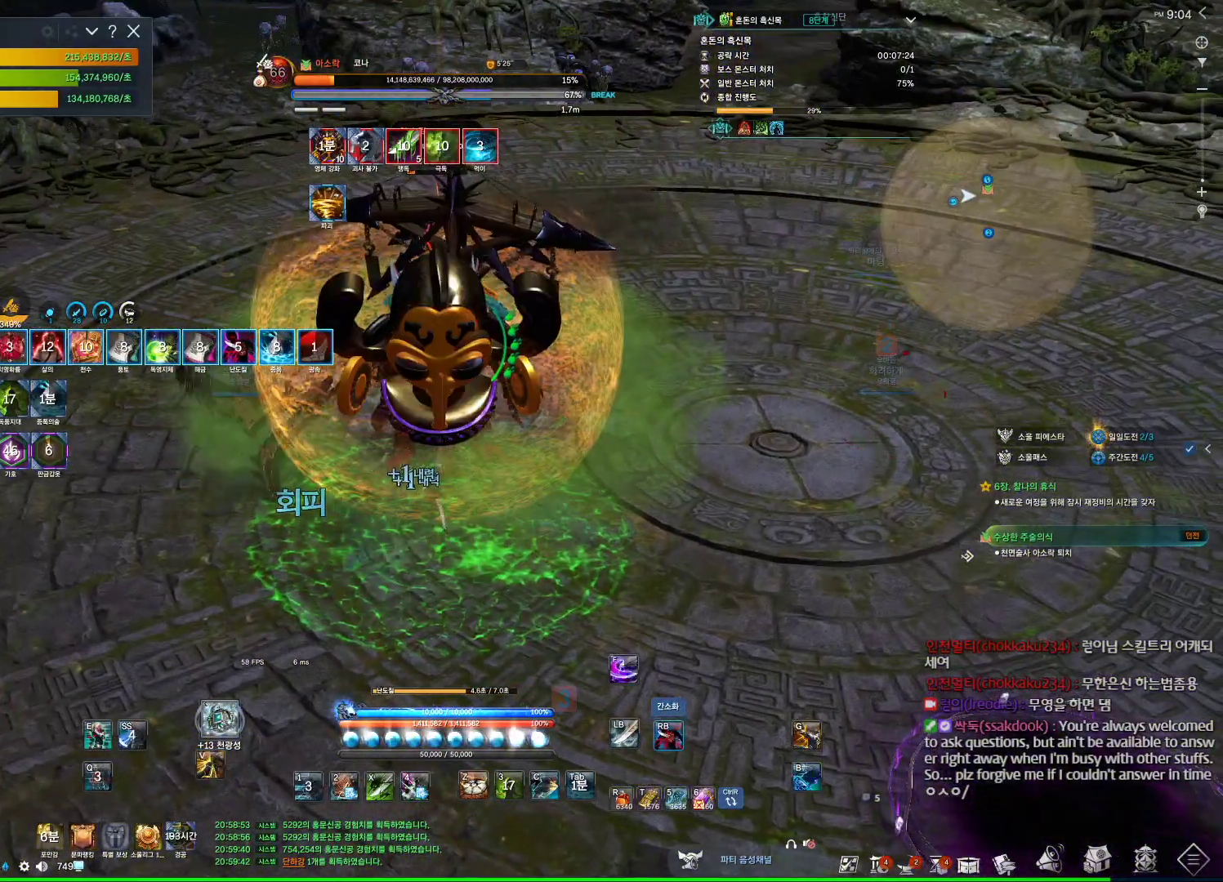
{"keys": [], "mouse": ["right"], "events": [[34, "mouse_right", "up"], [100, "4", "down"], [234, "4", "up"], [234, "mouse_right", "down"]]}
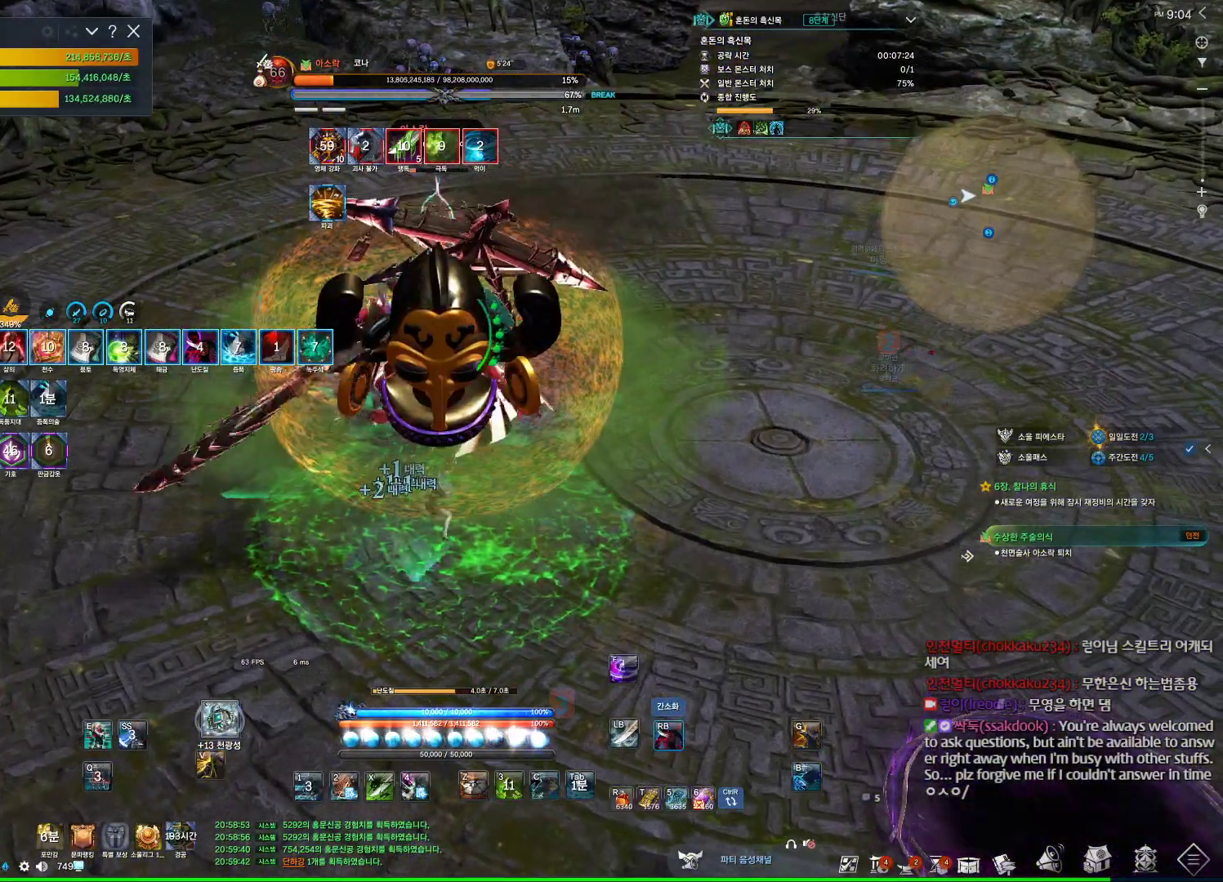
{"keys": [], "mouse": ["right"], "events": [[100, "mouse_right", "up"], [167, "4", "down"], [300, "mouse_right", "down"], [334, "4", "up"]]}
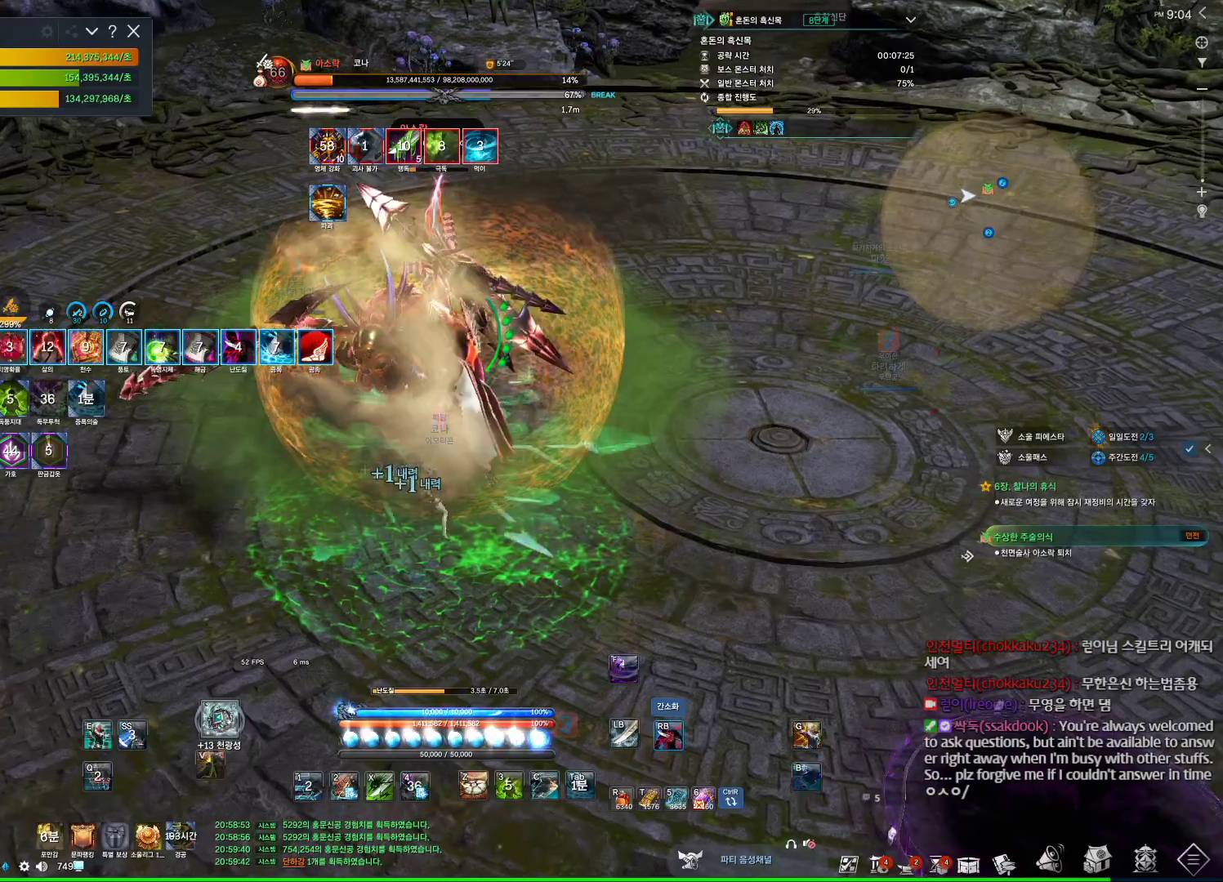
{"keys": ["c"], "mouse": [], "events": [[267, "mouse_right", "up"], [467, "c", "down"]]}
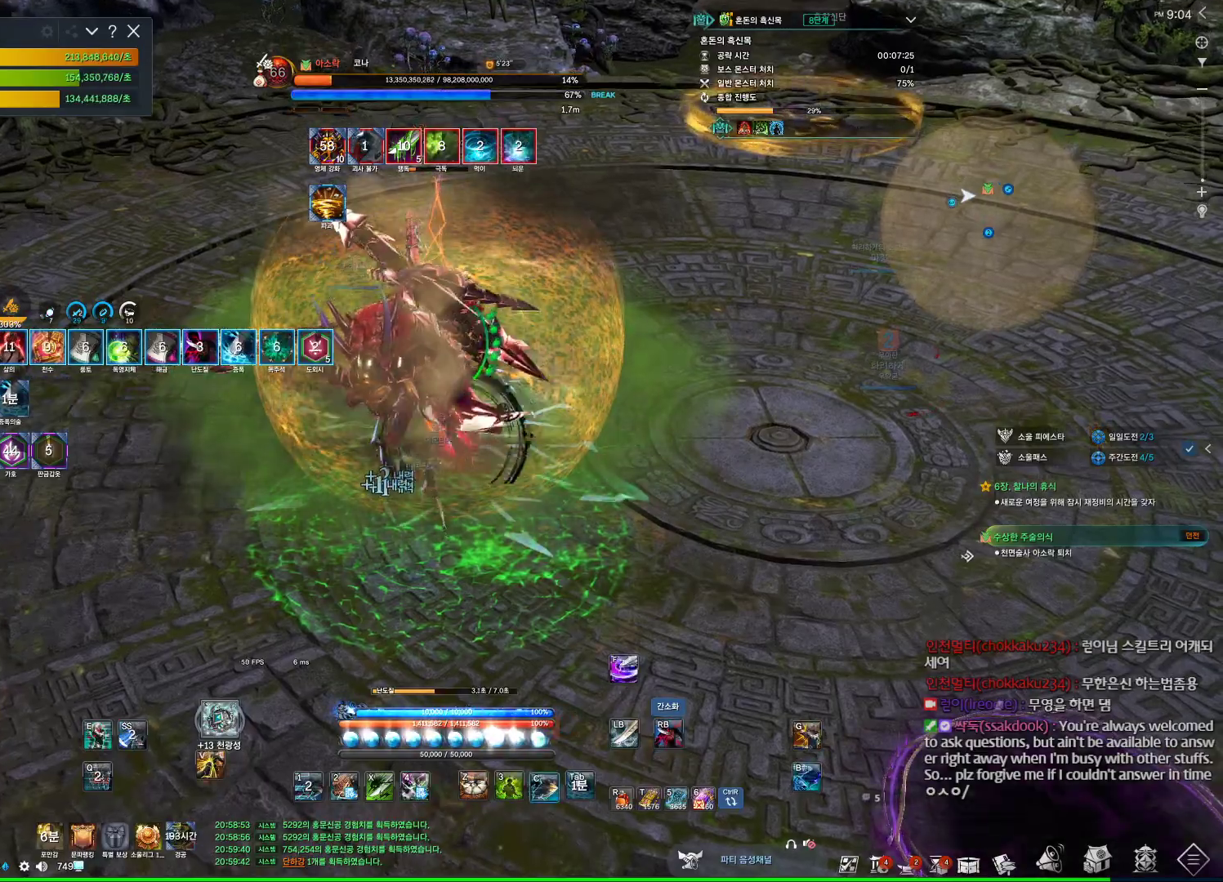
{"keys": [], "mouse": [], "events": [[67, "c", "up"], [200, "mouse_left", "down"], [200, "w", "down"], [367, "mouse_right", "down"], [400, "mouse_left", "up"], [400, "w", "up"], [500, "mouse_right", "up"]]}
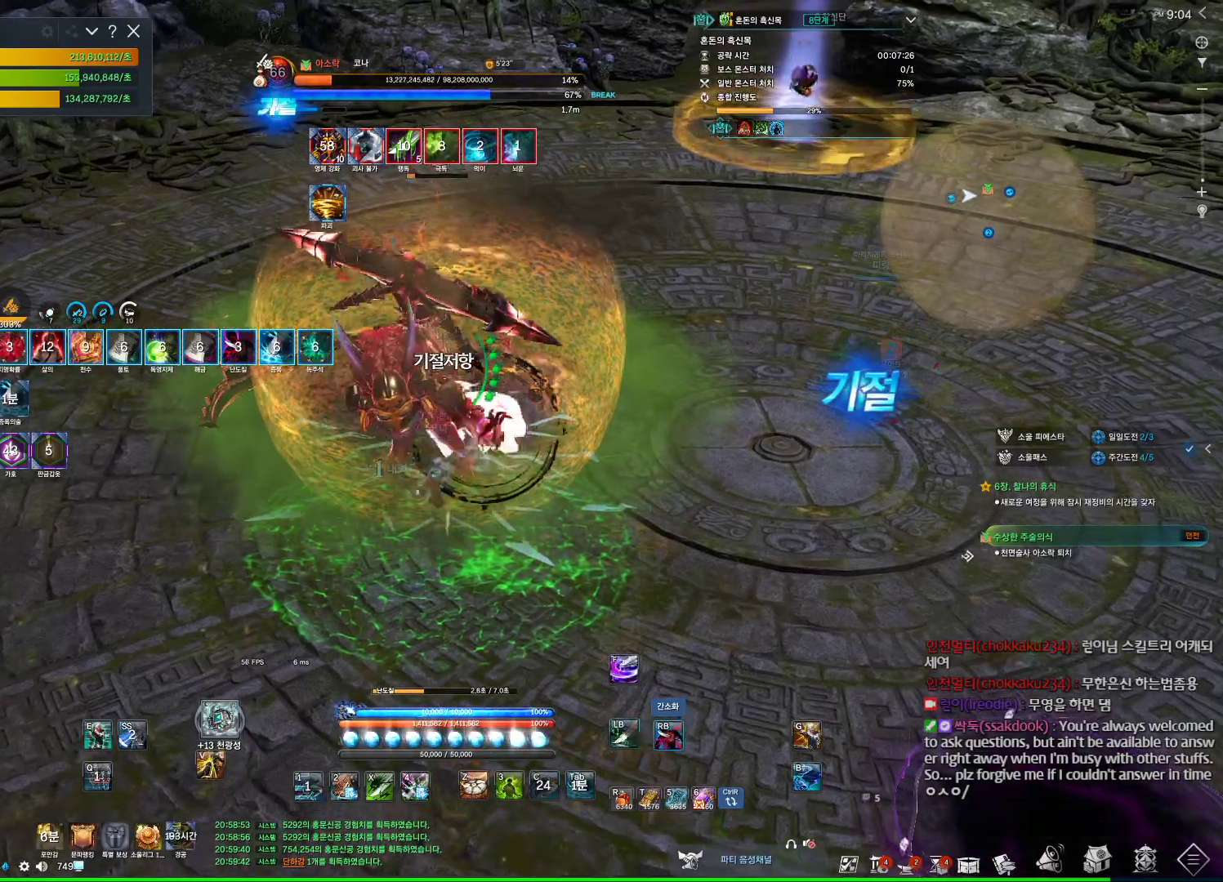
{"keys": ["d"], "mouse": ["right"], "events": [[67, "4", "down"], [134, "4", "up"], [200, "mouse_right", "down"], [334, "d", "down"]]}
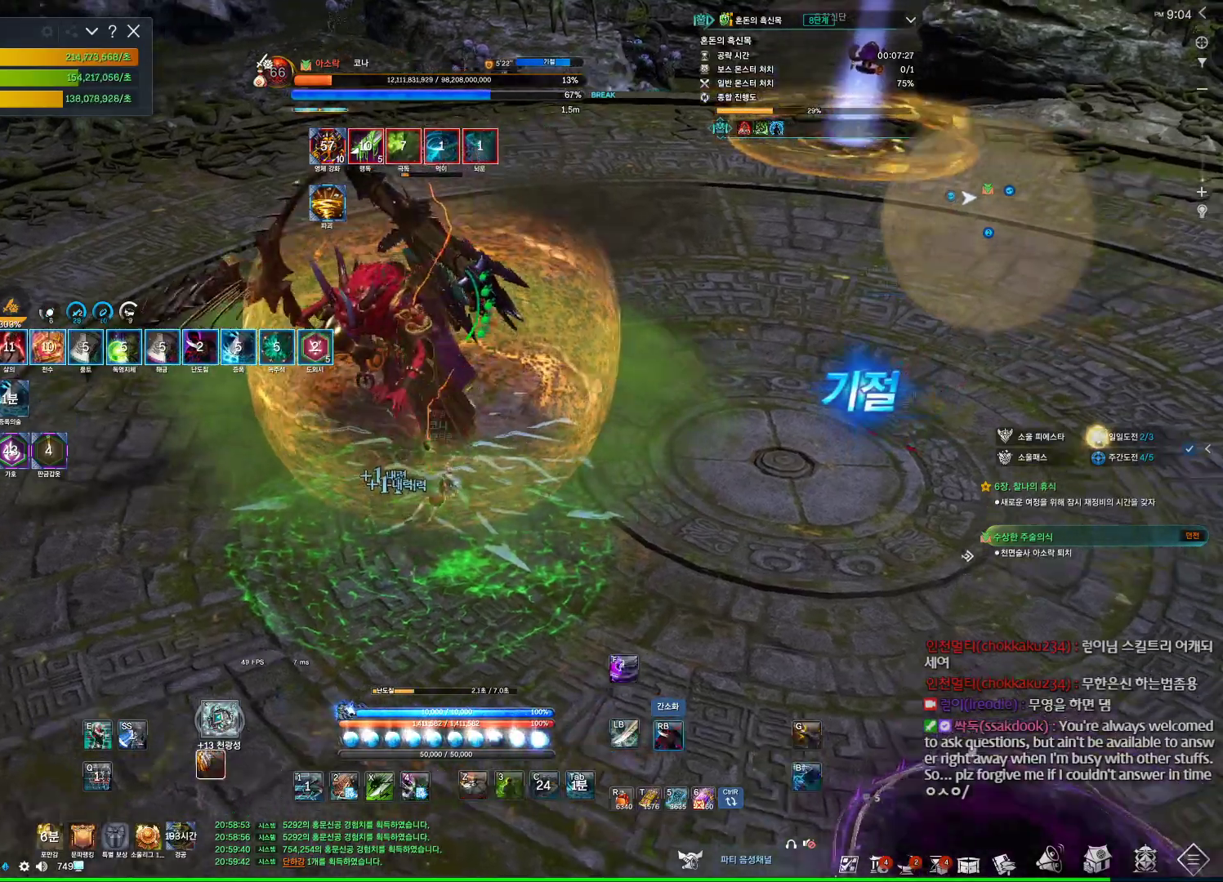
{"keys": ["d"], "mouse": ["wheel", "right"], "events": [[167, "mouse_right", "up"], [200, "4", "down"], [334, "4", "up"], [400, "mouse_right", "down"], [500, "mouse_wheel", "down"]]}
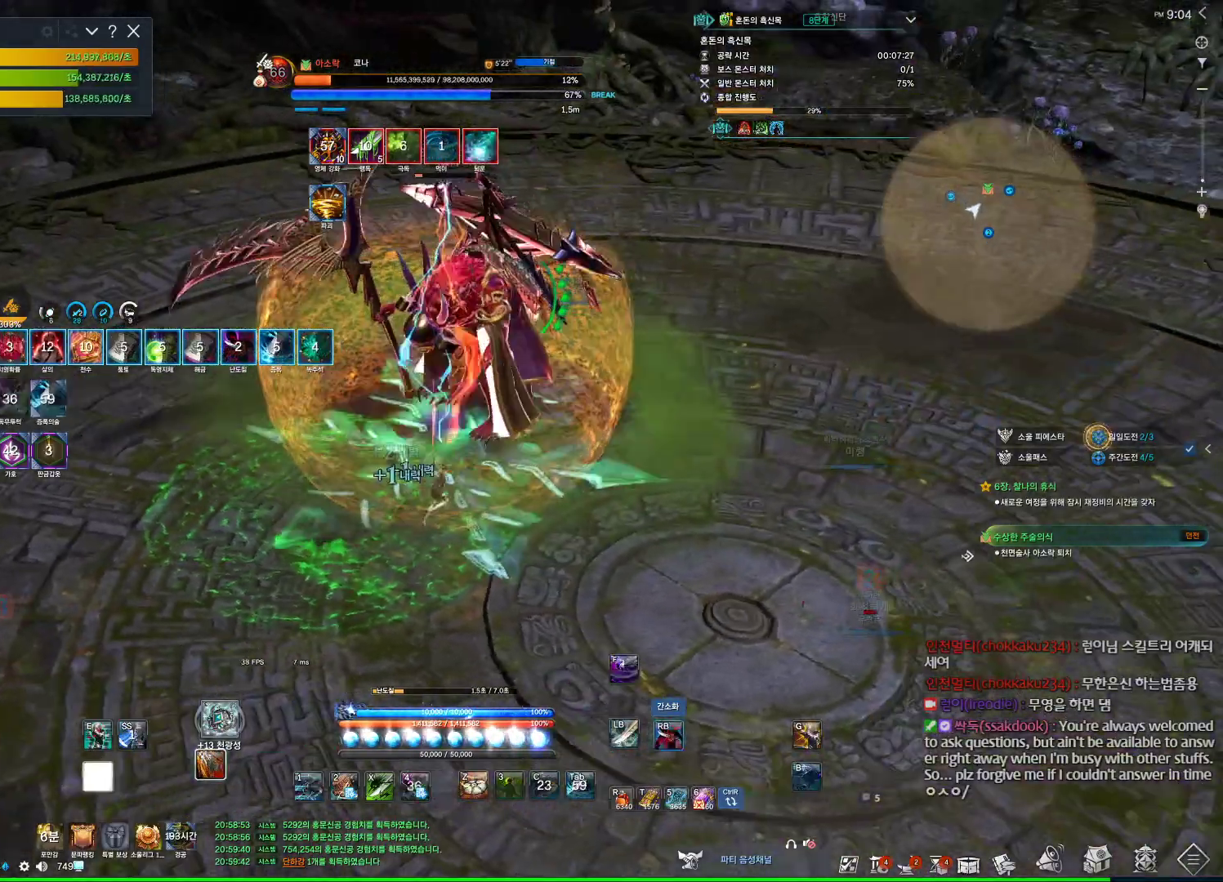
{"keys": ["4"], "mouse": ["right"], "events": [[367, "4", "down"], [367, "mouse_right", "up"], [400, "mouse_wheel", "up"], [467, "d", "up"], [467, "mouse_right", "down"]]}
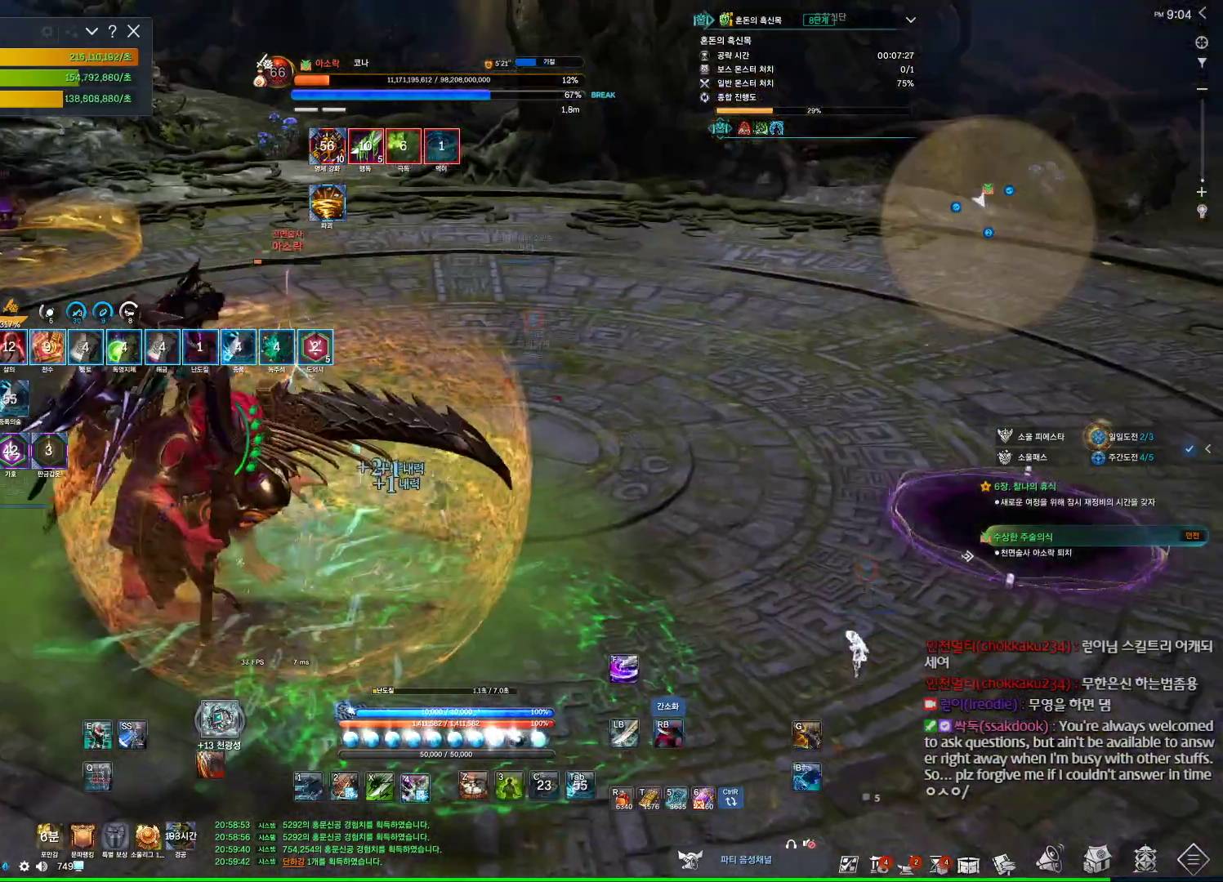
{"keys": ["4"], "mouse": [], "events": [[67, "4", "up"], [200, "mouse_right", "up"], [334, "mouse_right", "down"], [367, "4", "down"], [467, "mouse_right", "up"]]}
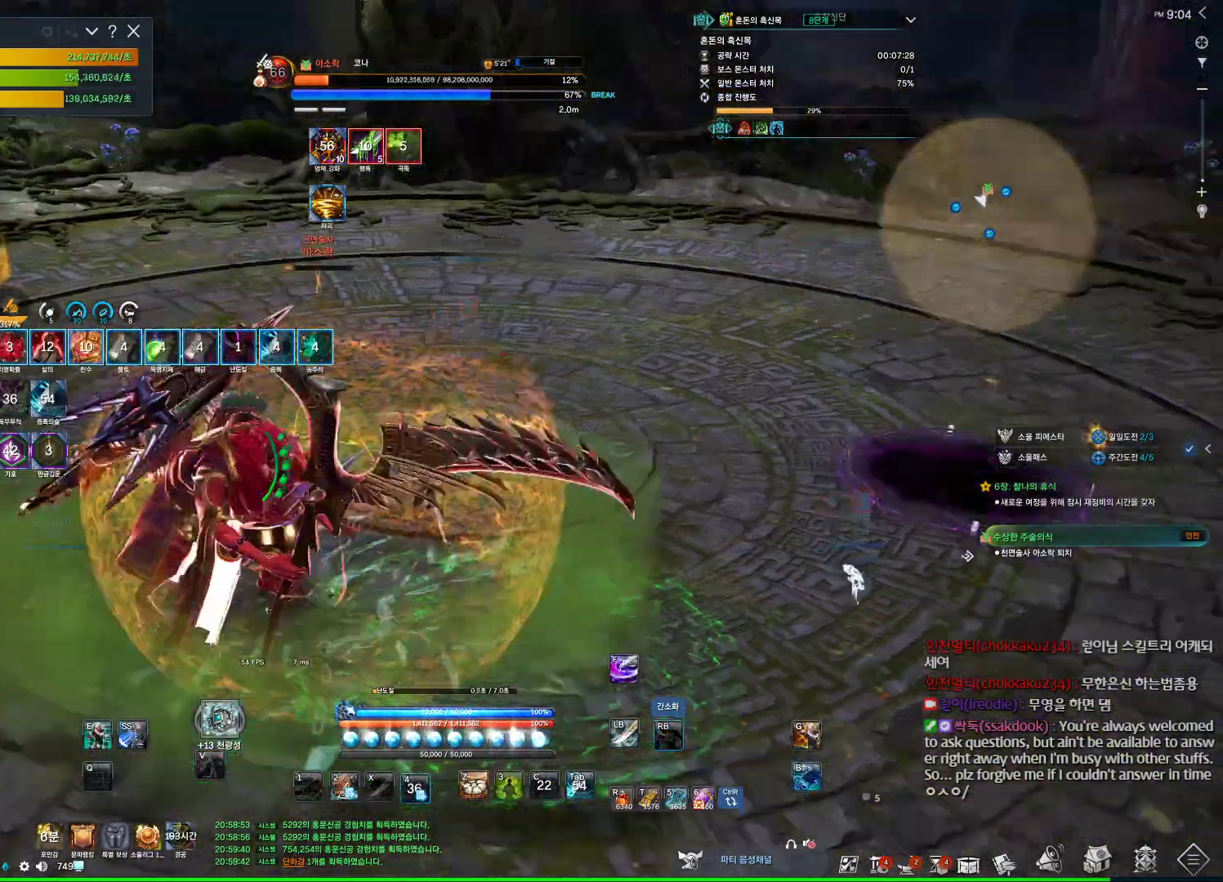
{"keys": ["a"], "mouse": [], "events": [[67, "4", "up"], [67, "mouse_right", "down"], [434, "mouse_right", "up"], [500, "a", "down"]]}
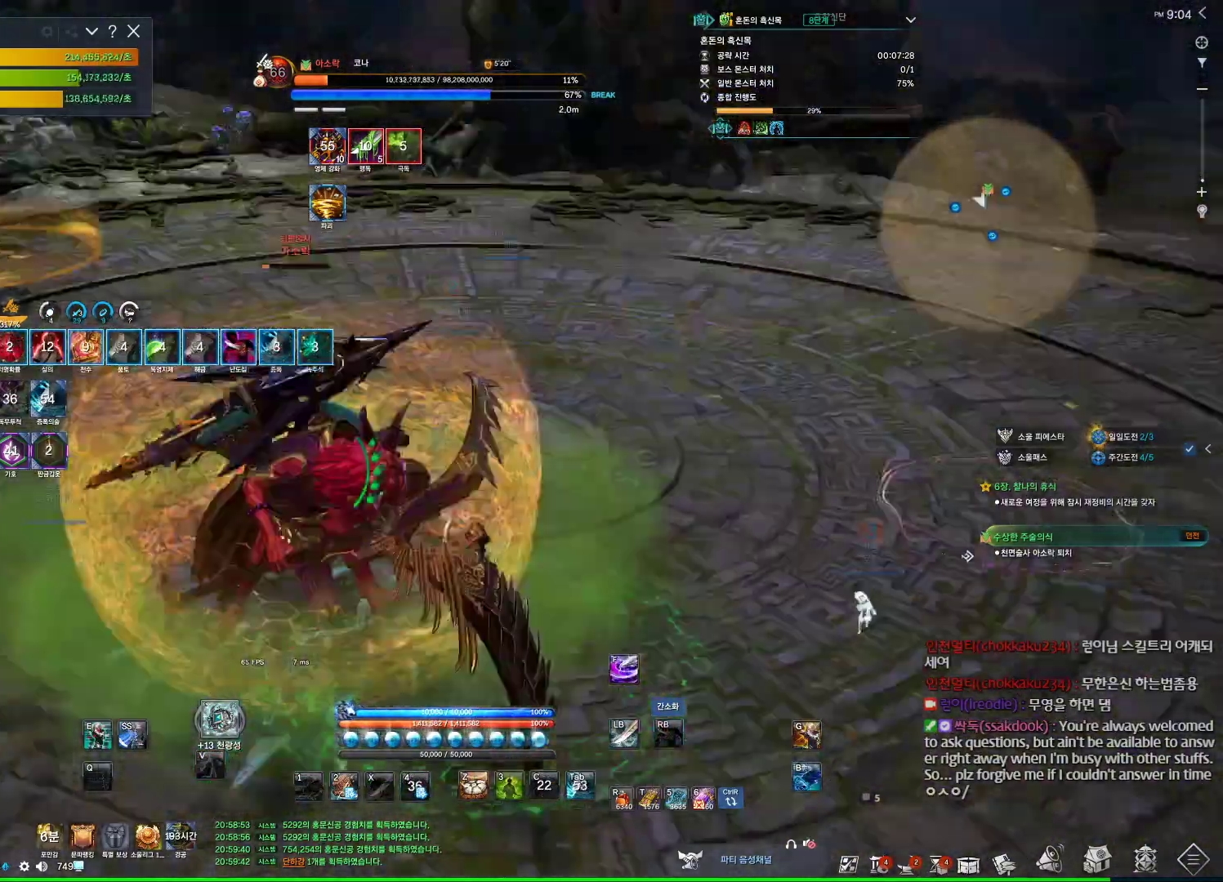
{"keys": [], "mouse": ["right"], "events": [[134, "mouse_right", "down"], [167, "a", "up"], [234, "w", "down"], [267, "4", "down"], [334, "mouse_right", "up"], [367, "4", "up"], [367, "w", "up"], [467, "mouse_right", "down"]]}
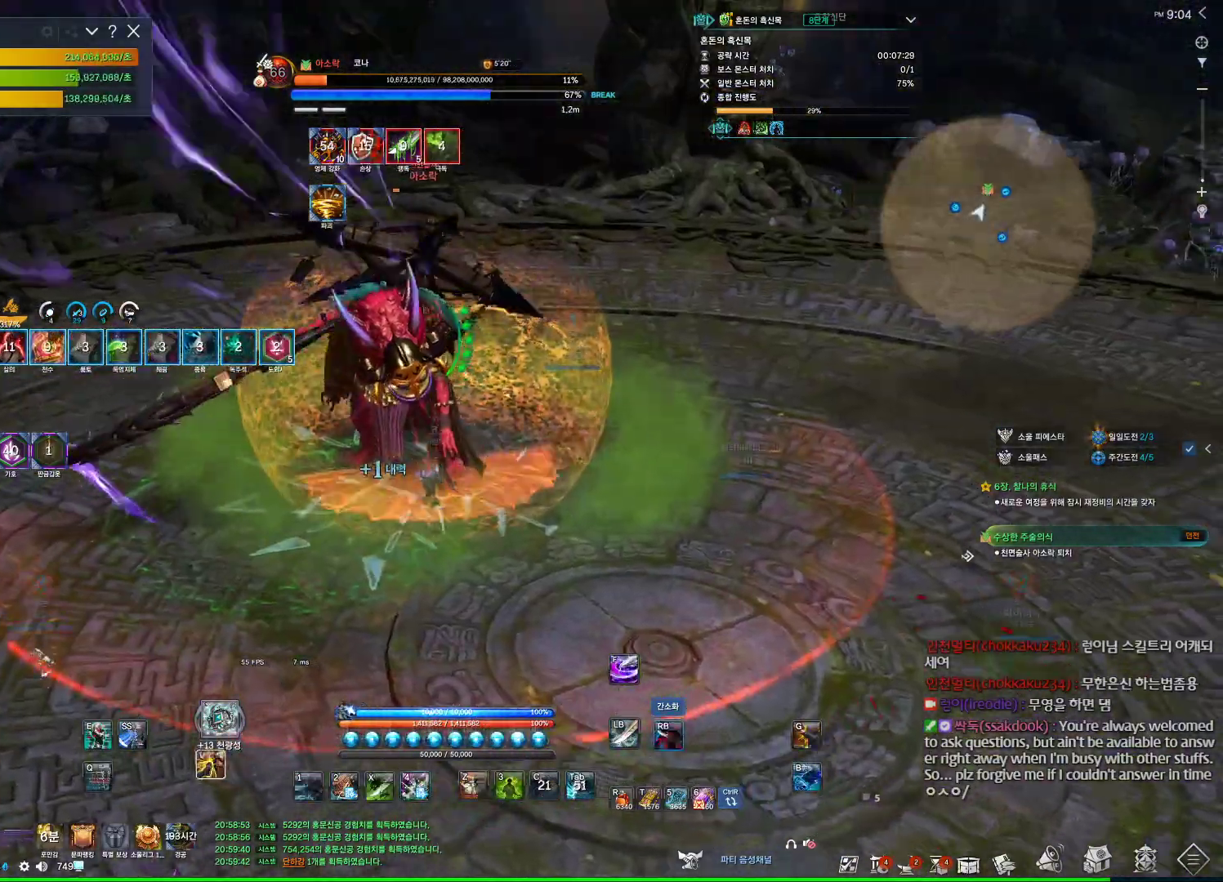
{"keys": ["3"], "mouse": [], "events": [[300, "mouse_right", "up"], [334, "3", "down"]]}
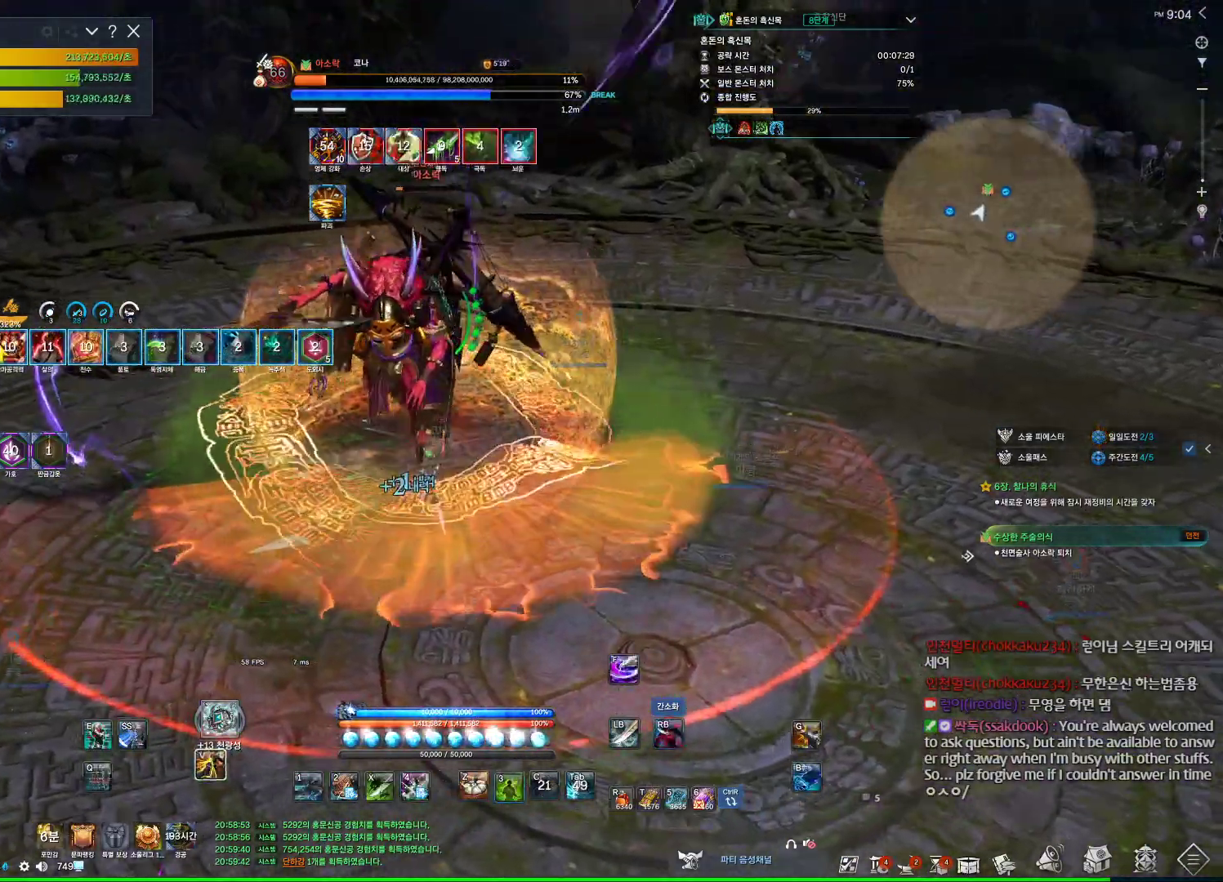
{"keys": ["2"], "mouse": [], "events": [[34, "3", "up"], [34, "mouse_right", "down"], [400, "mouse_right", "up"], [434, "2", "down"]]}
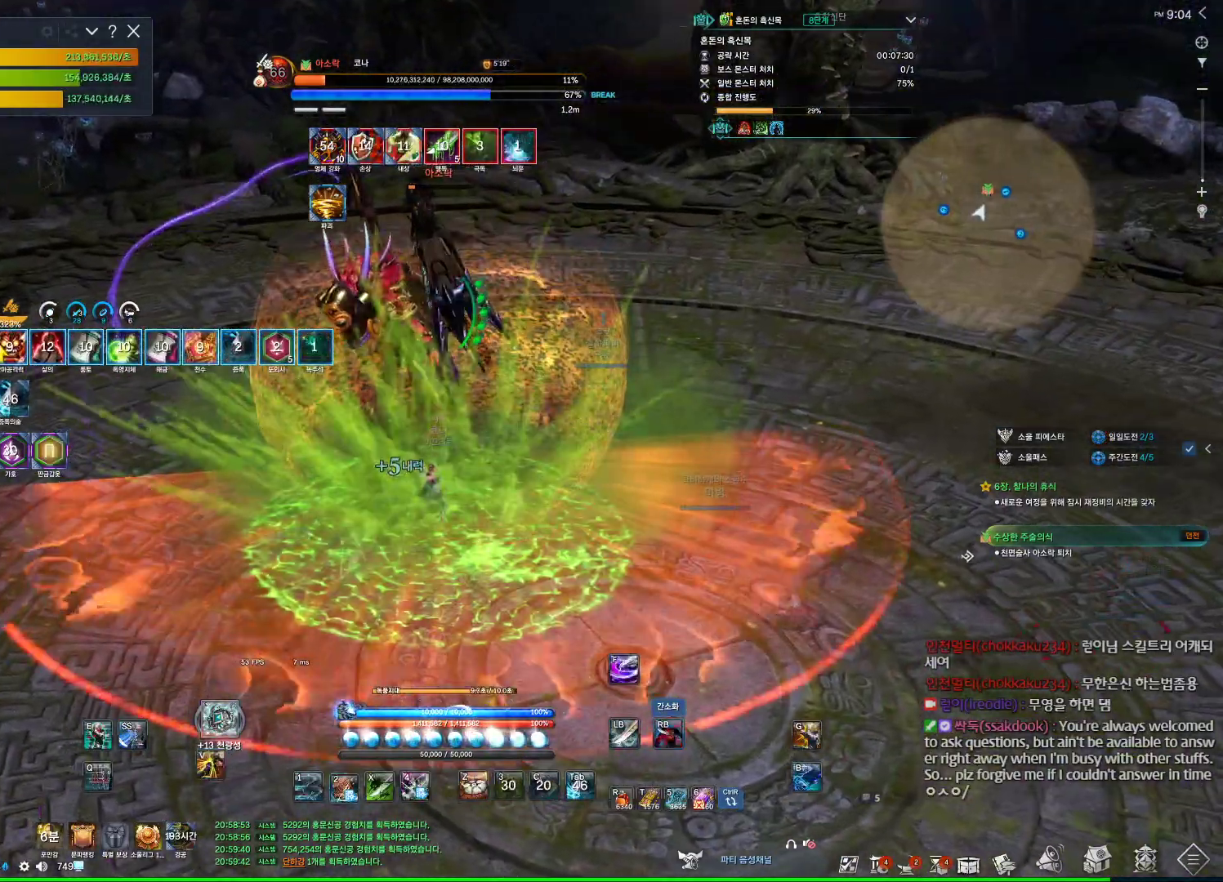
{"keys": [], "mouse": [], "events": [[34, "2", "up"]]}
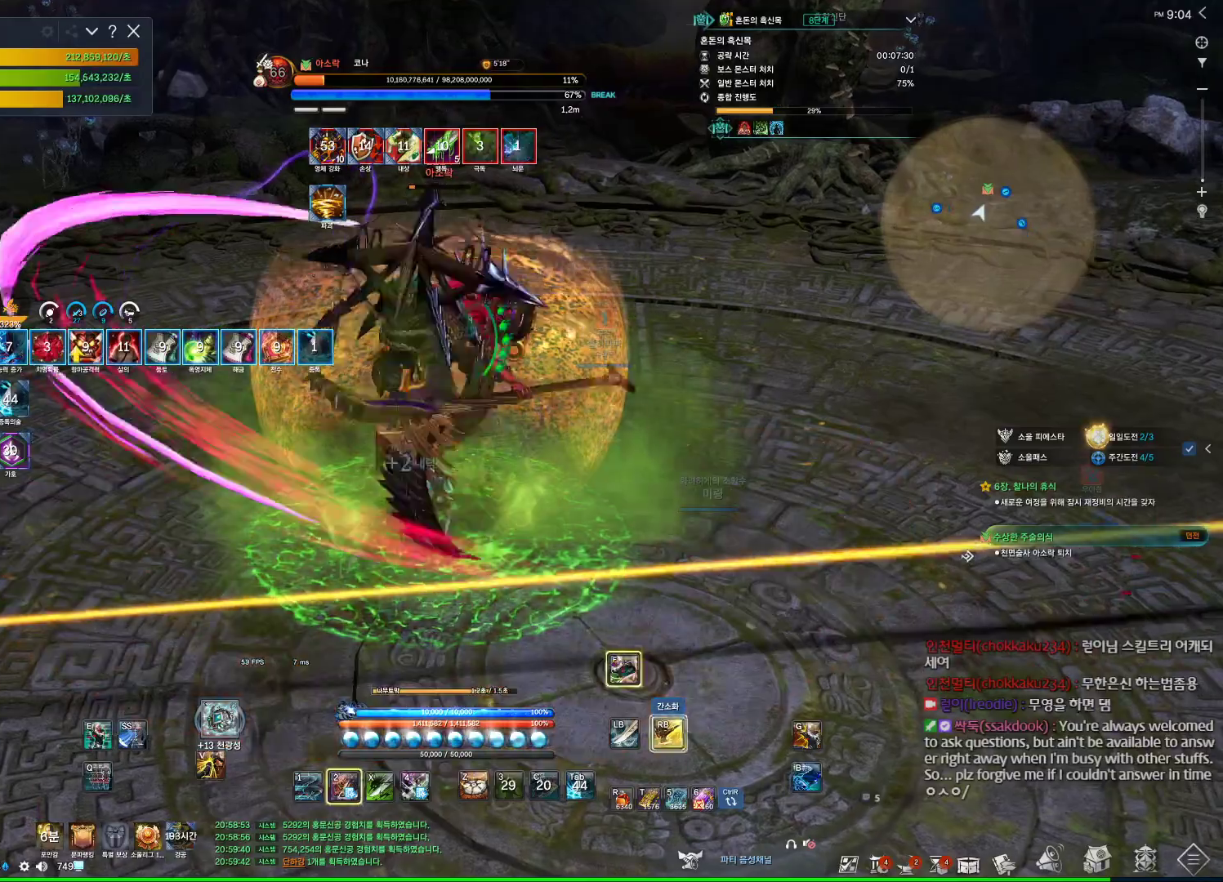
{"keys": ["f"], "mouse": [], "events": [[334, "f", "down"]]}
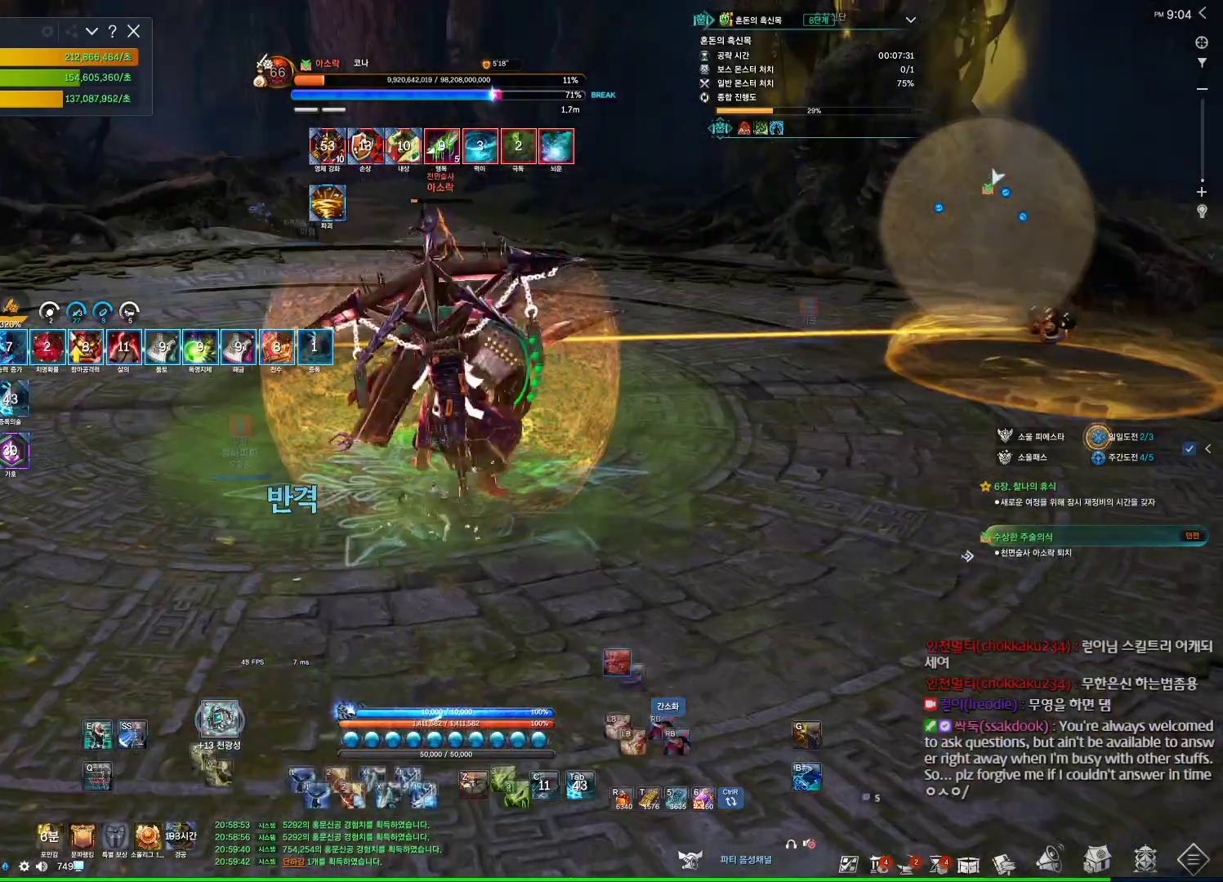
{"keys": [], "mouse": ["right"], "events": [[300, "f", "up"], [300, "mouse_right", "down"]]}
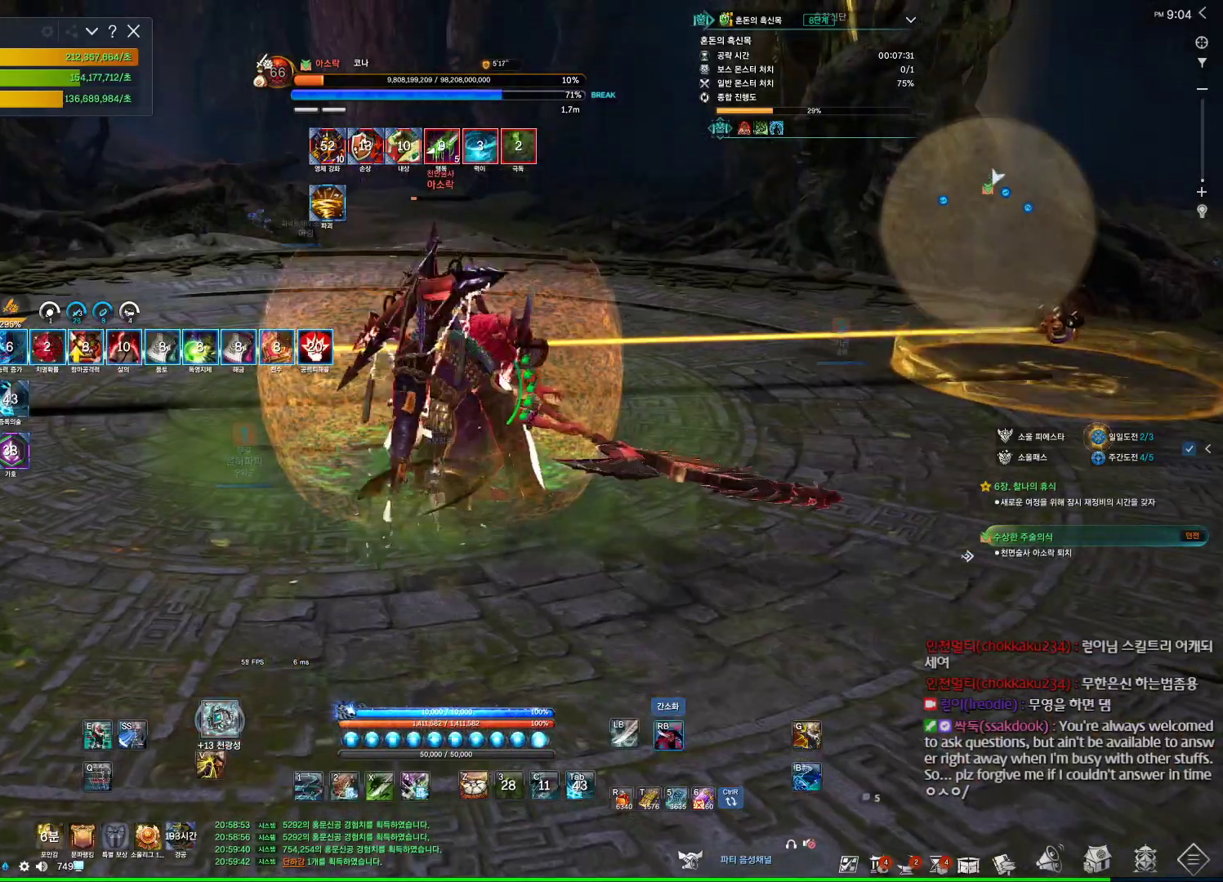
{"keys": [], "mouse": ["right"], "events": [[167, "f", "down"], [167, "mouse_right", "up"], [400, "f", "up"], [400, "mouse_right", "down"]]}
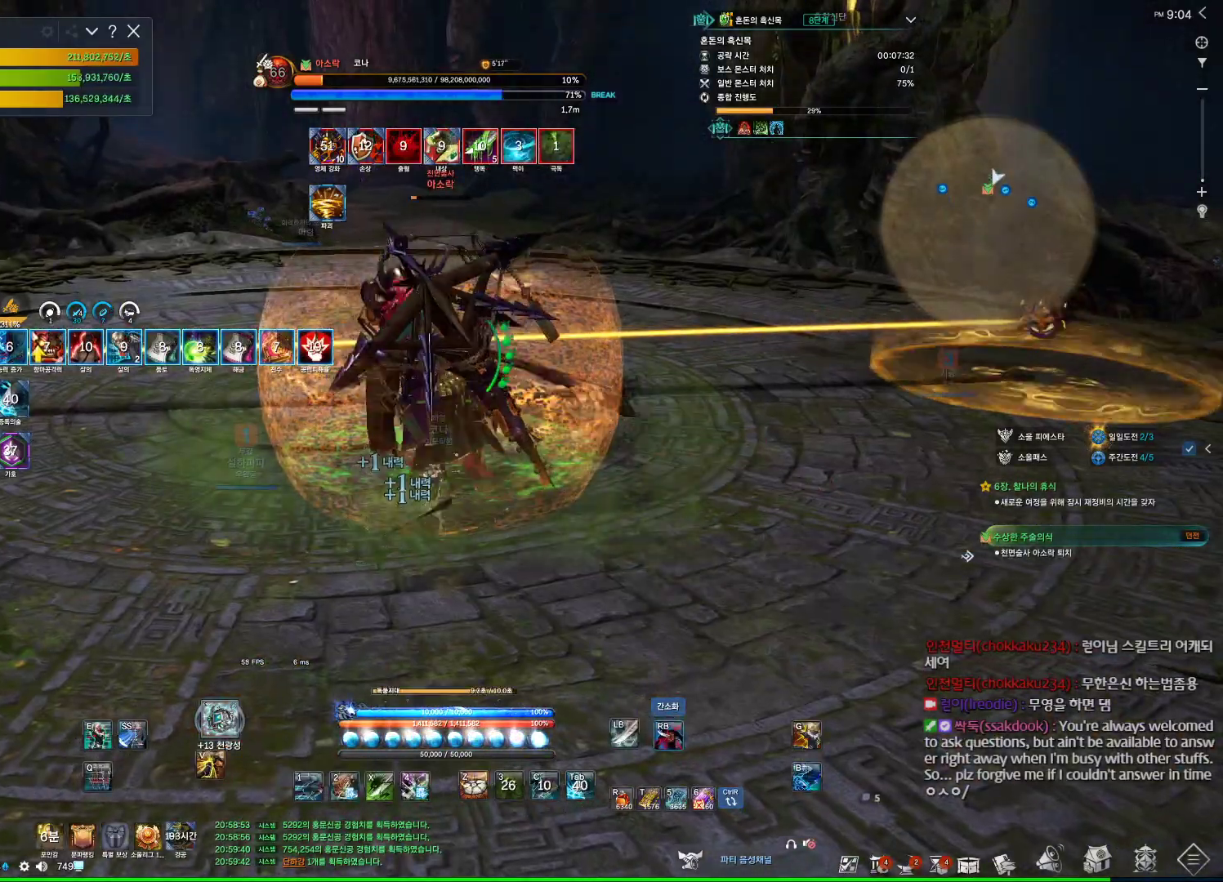
{"keys": ["f"], "mouse": [], "events": [[100, "space", "down"], [200, "mouse_right", "up"], [234, "f", "down"], [234, "space", "up"]]}
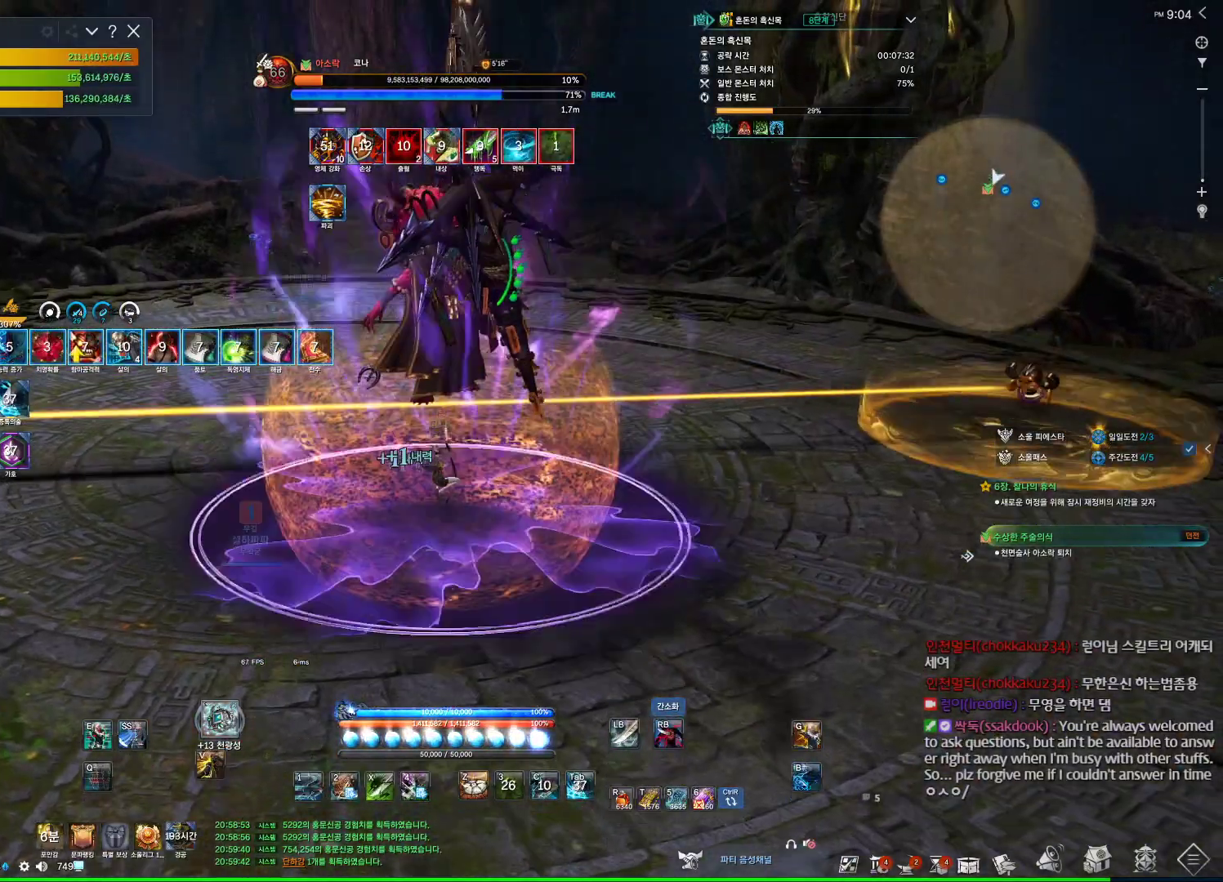
{"keys": ["f"], "mouse": [], "events": [[34, "mouse_right", "down"], [67, "f", "up"], [100, "mouse_wheel", "down"], [334, "mouse_wheel", "up"], [400, "f", "down"], [400, "mouse_right", "up"]]}
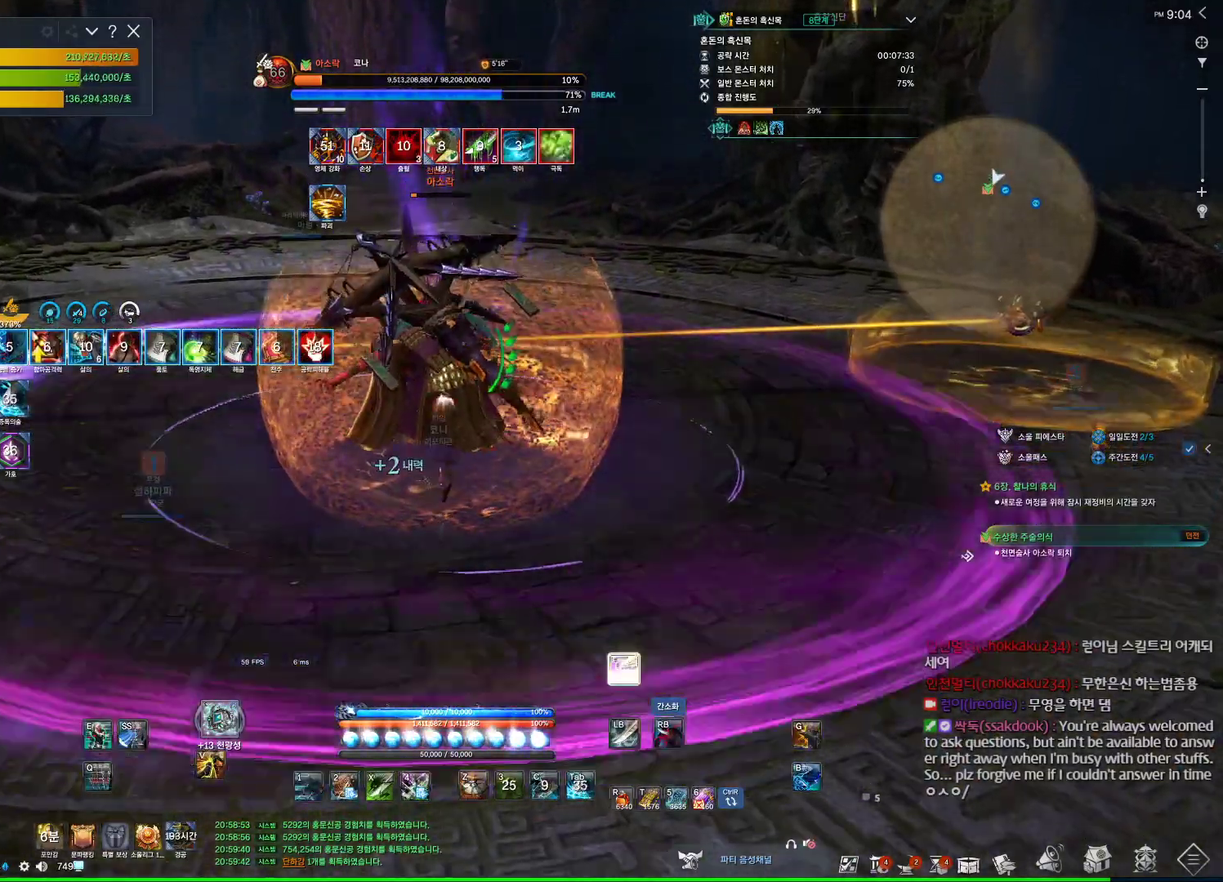
{"keys": [], "mouse": ["wheel"], "events": [[234, "f", "up"], [234, "mouse_right", "down"], [334, "mouse_wheel", "down"], [500, "mouse_right", "up"]]}
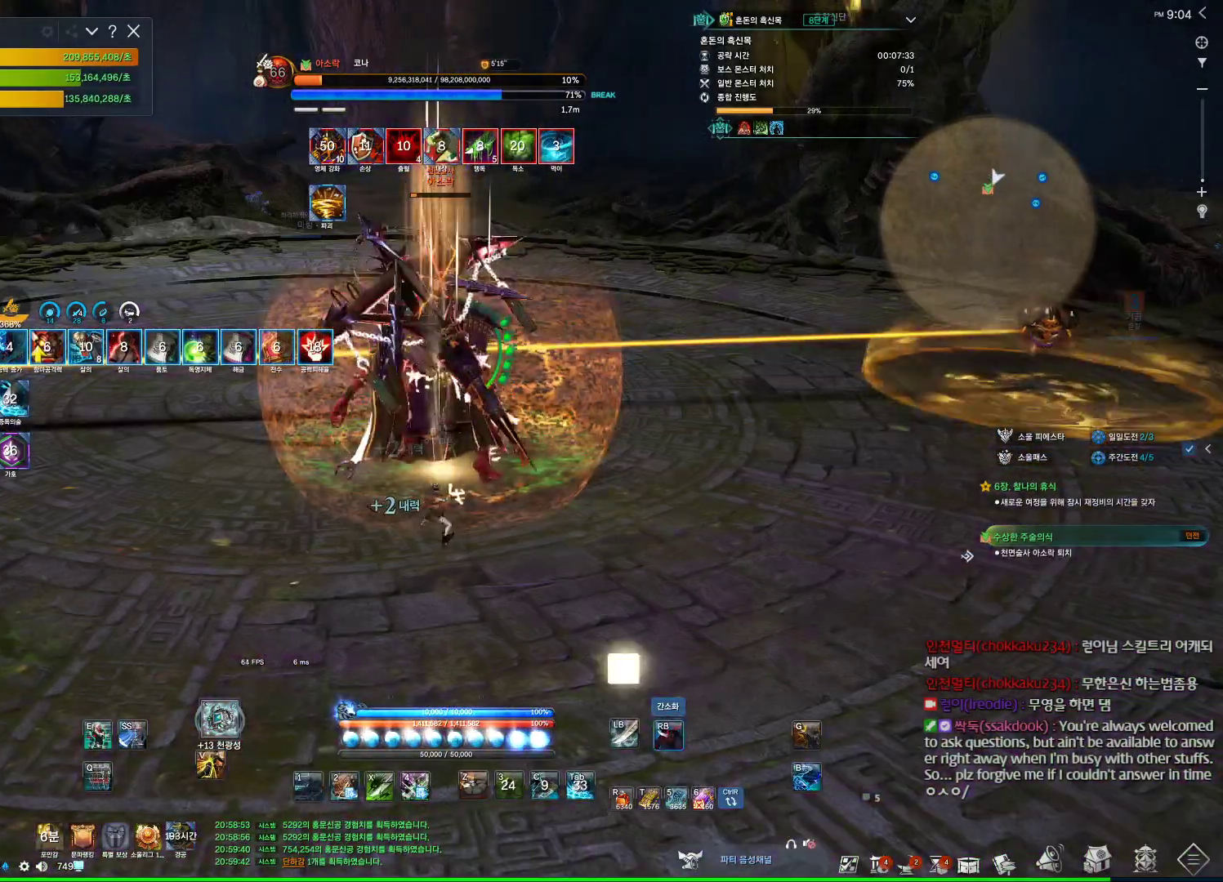
{"keys": [], "mouse": ["right"], "events": [[67, "f", "down"], [67, "mouse_wheel", "up"], [334, "f", "up"], [334, "mouse_right", "down"]]}
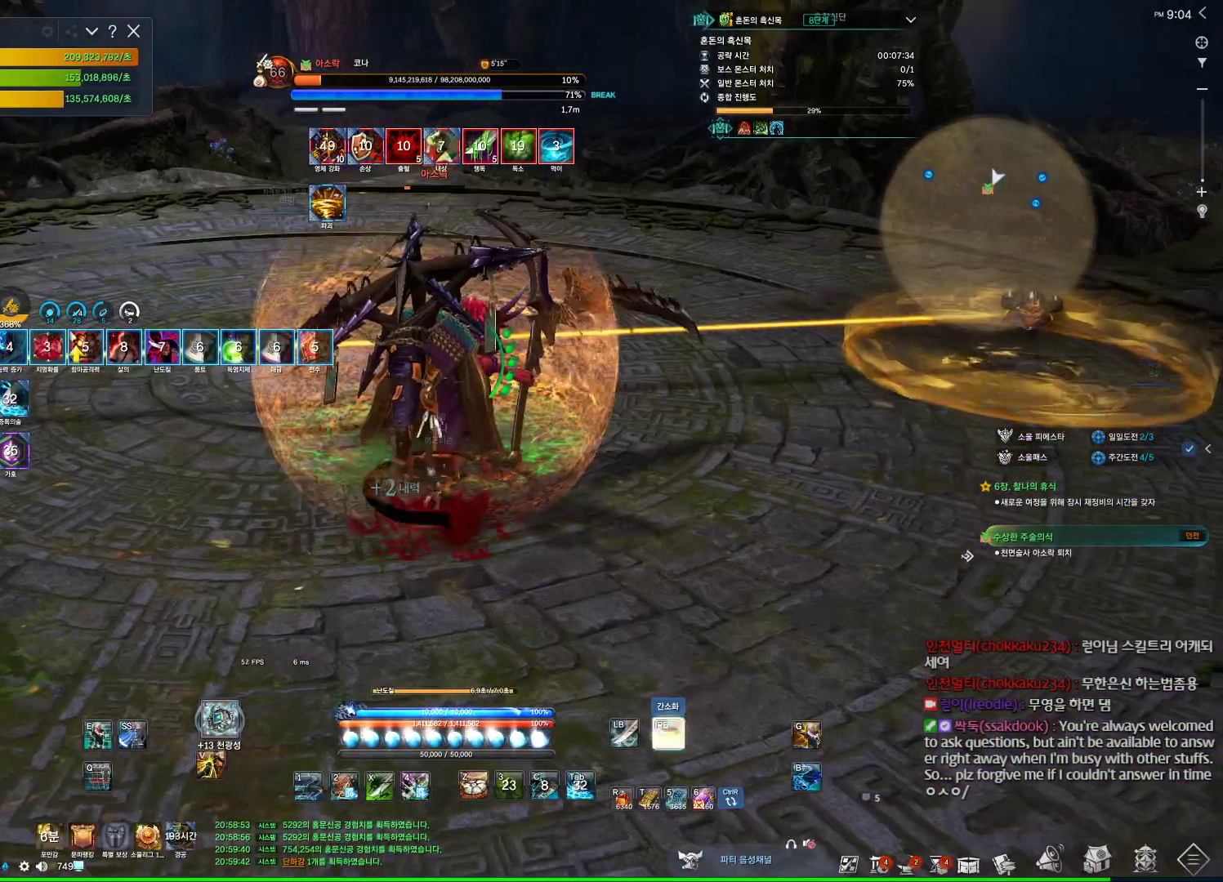
{"keys": [], "mouse": ["wheel", "right"], "events": [[34, "4", "down"], [34, "mouse_right", "up"], [167, "4", "up"], [167, "mouse_right", "down"], [267, "mouse_wheel", "down"]]}
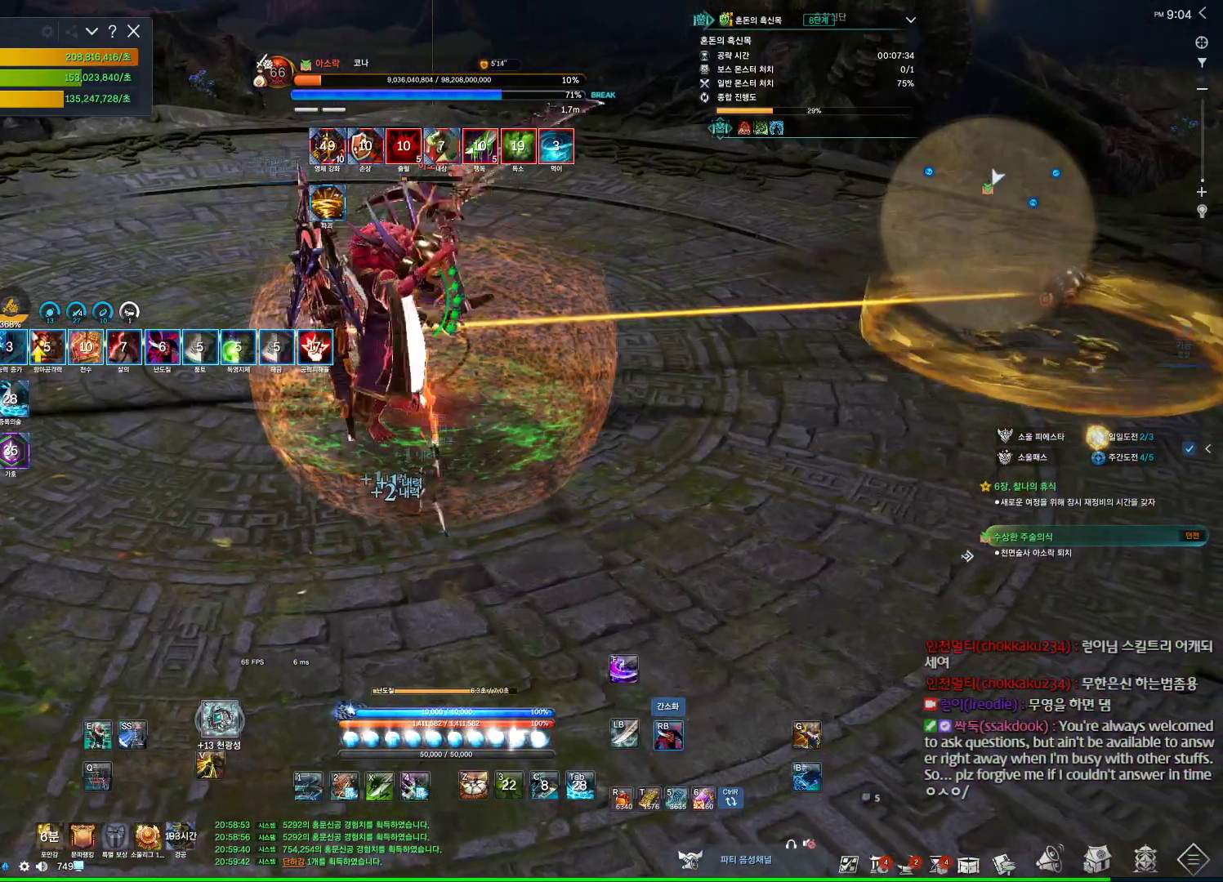
{"keys": [], "mouse": ["right"], "events": [[100, "4", "down"], [100, "mouse_right", "up"], [100, "mouse_wheel", "up"], [267, "4", "up"], [267, "mouse_right", "down"]]}
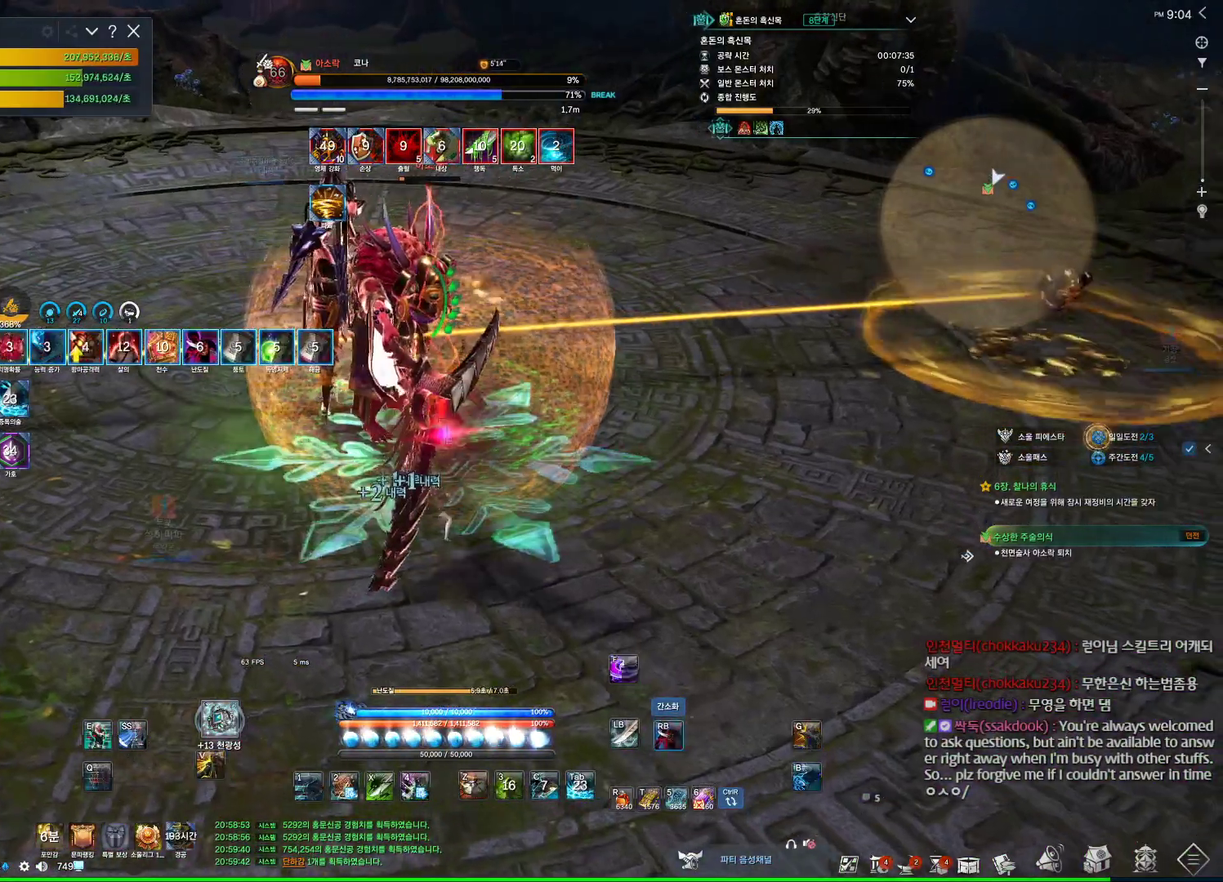
{"keys": [], "mouse": ["right"], "events": [[200, "4", "down"], [200, "mouse_right", "up"], [400, "4", "up"], [400, "mouse_right", "down"]]}
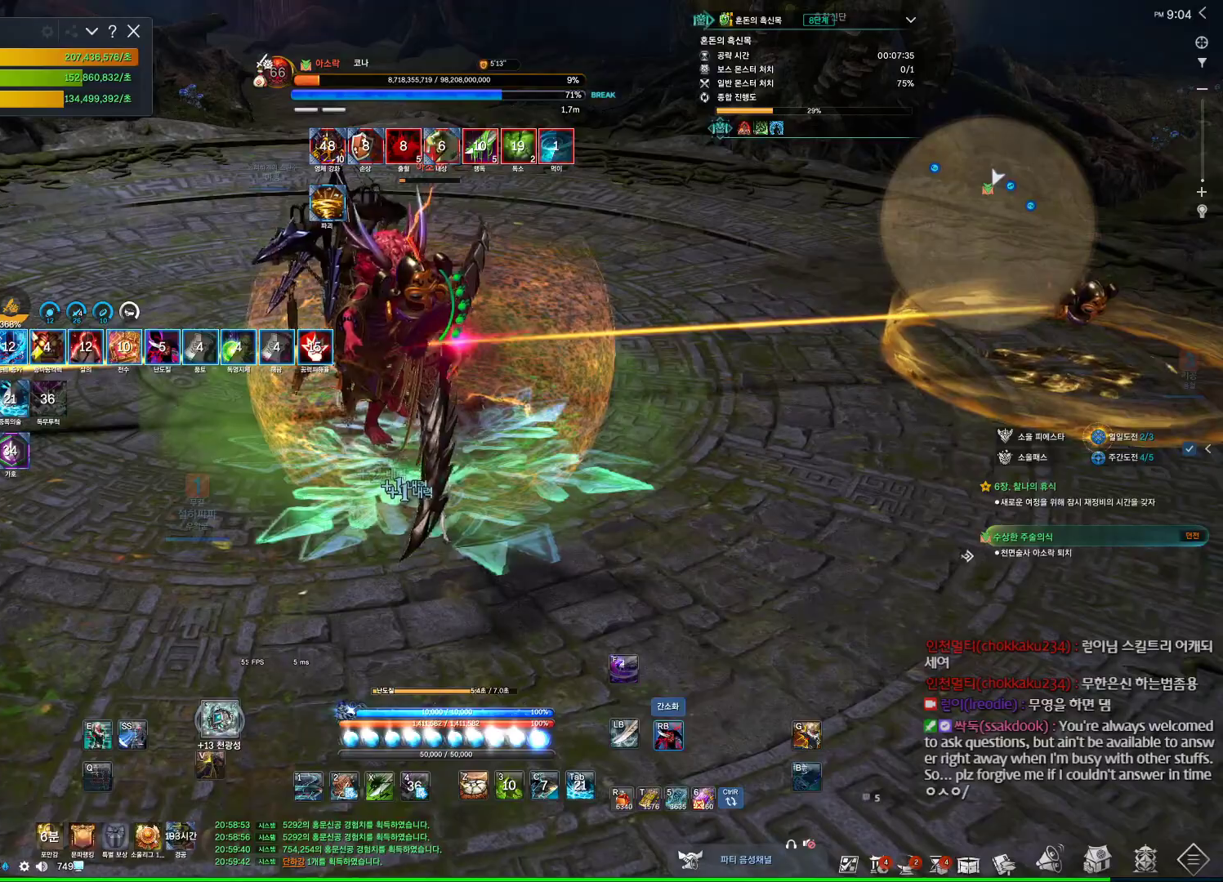
{"keys": [], "mouse": ["right"], "events": [[267, "mouse_right", "up"], [300, "4", "down"], [500, "4", "up"], [500, "mouse_right", "down"]]}